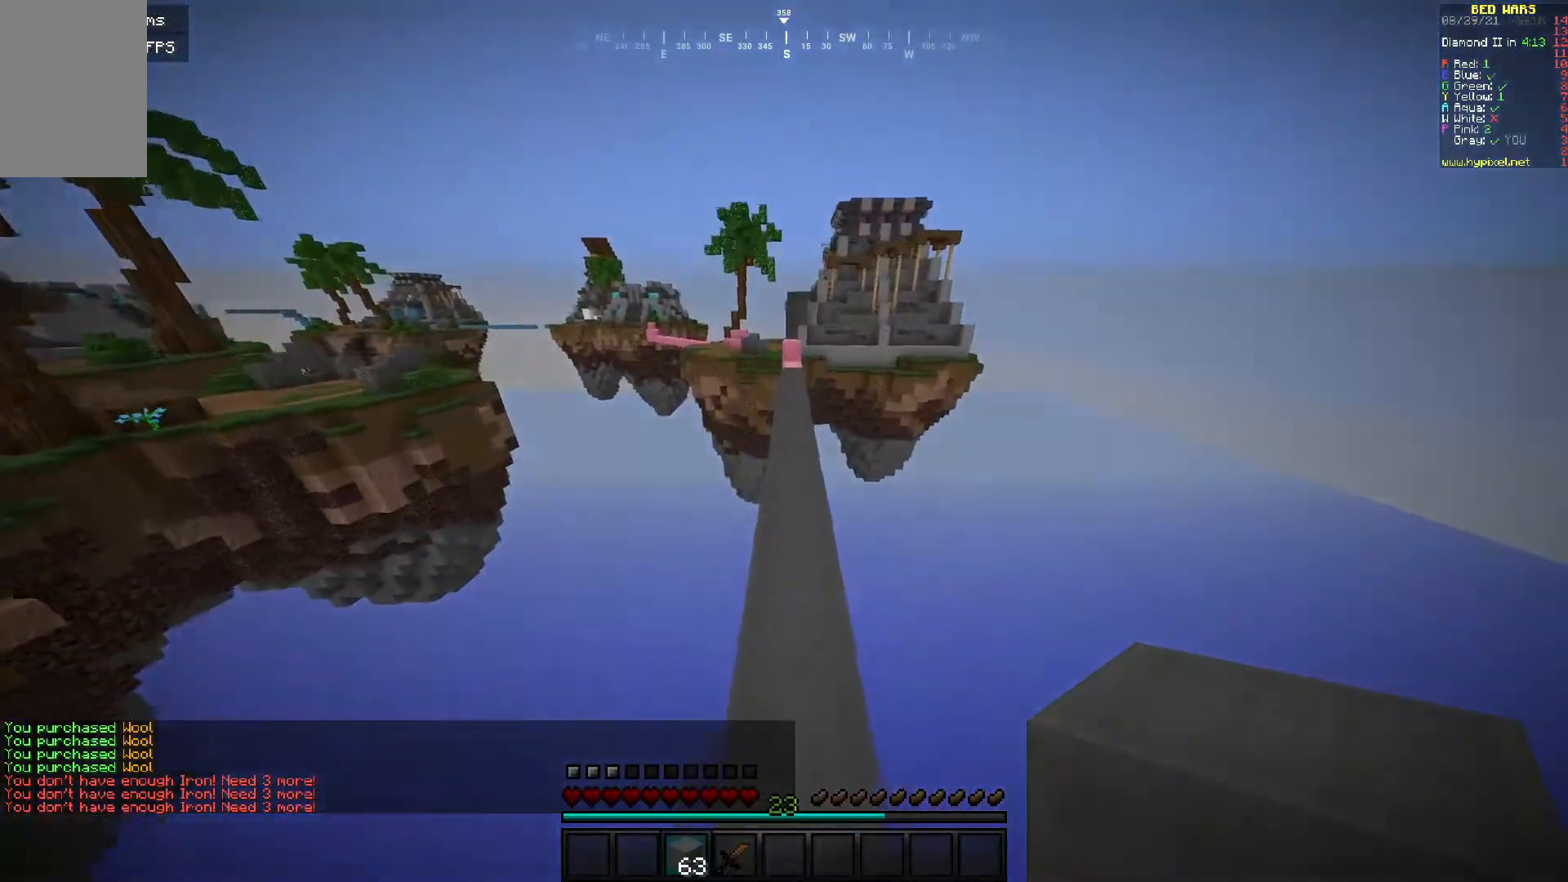
Gameplay with keyboard and mouse; each line is a JSON object with the keys and mouse buttons held at the frame after it. "events" lists presses ("down") and releases ("up") of "a", "d", "s", "w", "mouse_left" and "mouse_right" between this image and that frame as [ms after this image, input, new state], when the widget could be followed in between. "mouse_left", "mouse_right" = the "left", "right" buttons of the "mouse" list. No other keys are recorded. Fast repeated clicks can show as one long hold. Mouse movement is not recorded.
{"keys": ["w"], "mouse": [], "events": []}
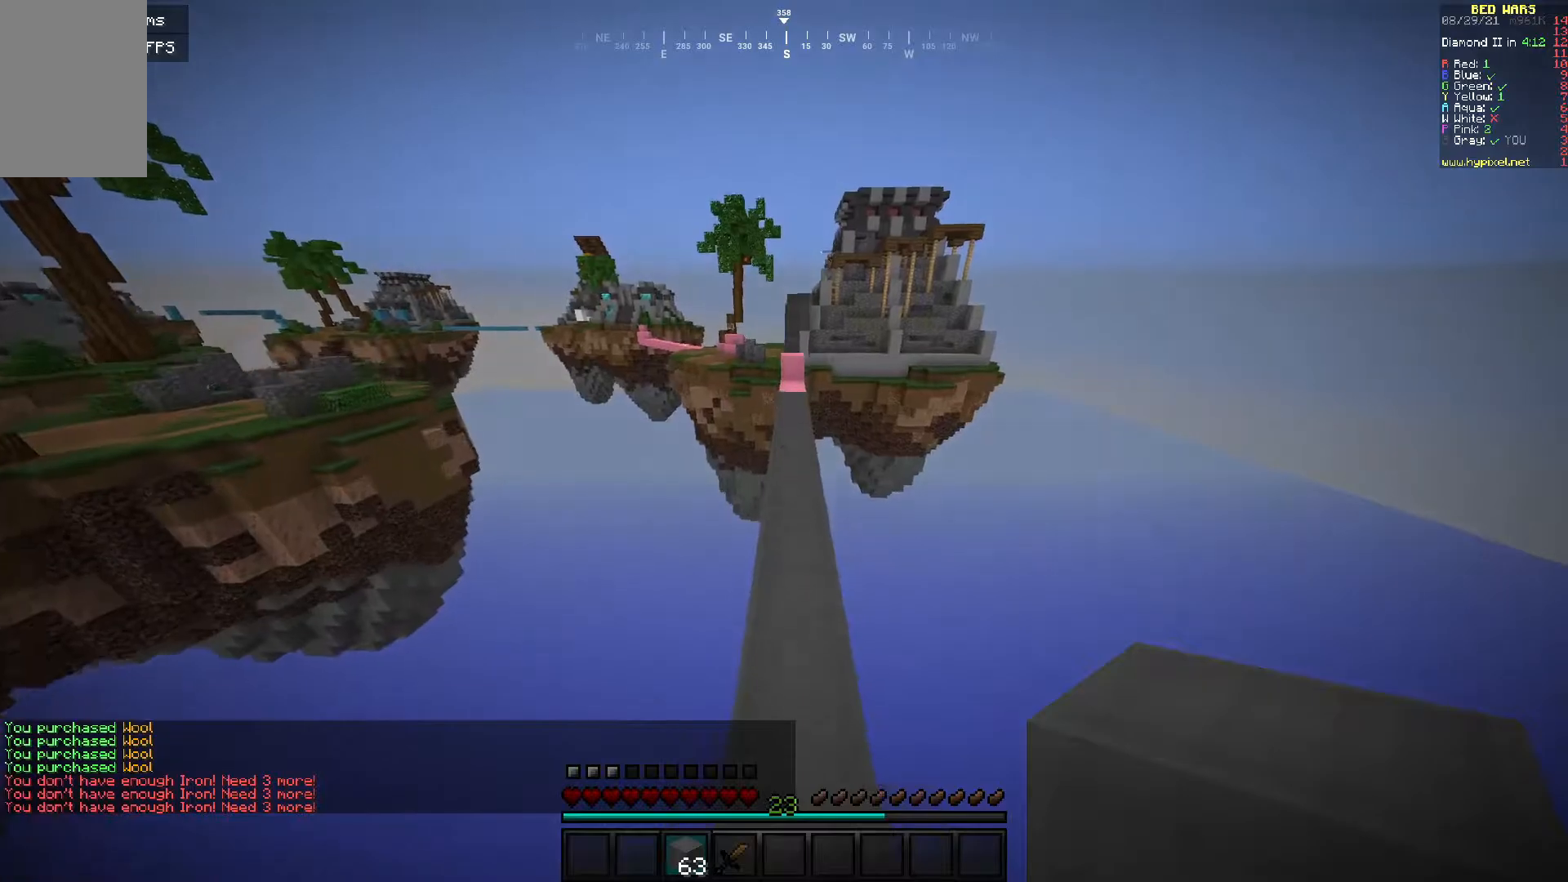
{"keys": ["w"], "mouse": [], "events": []}
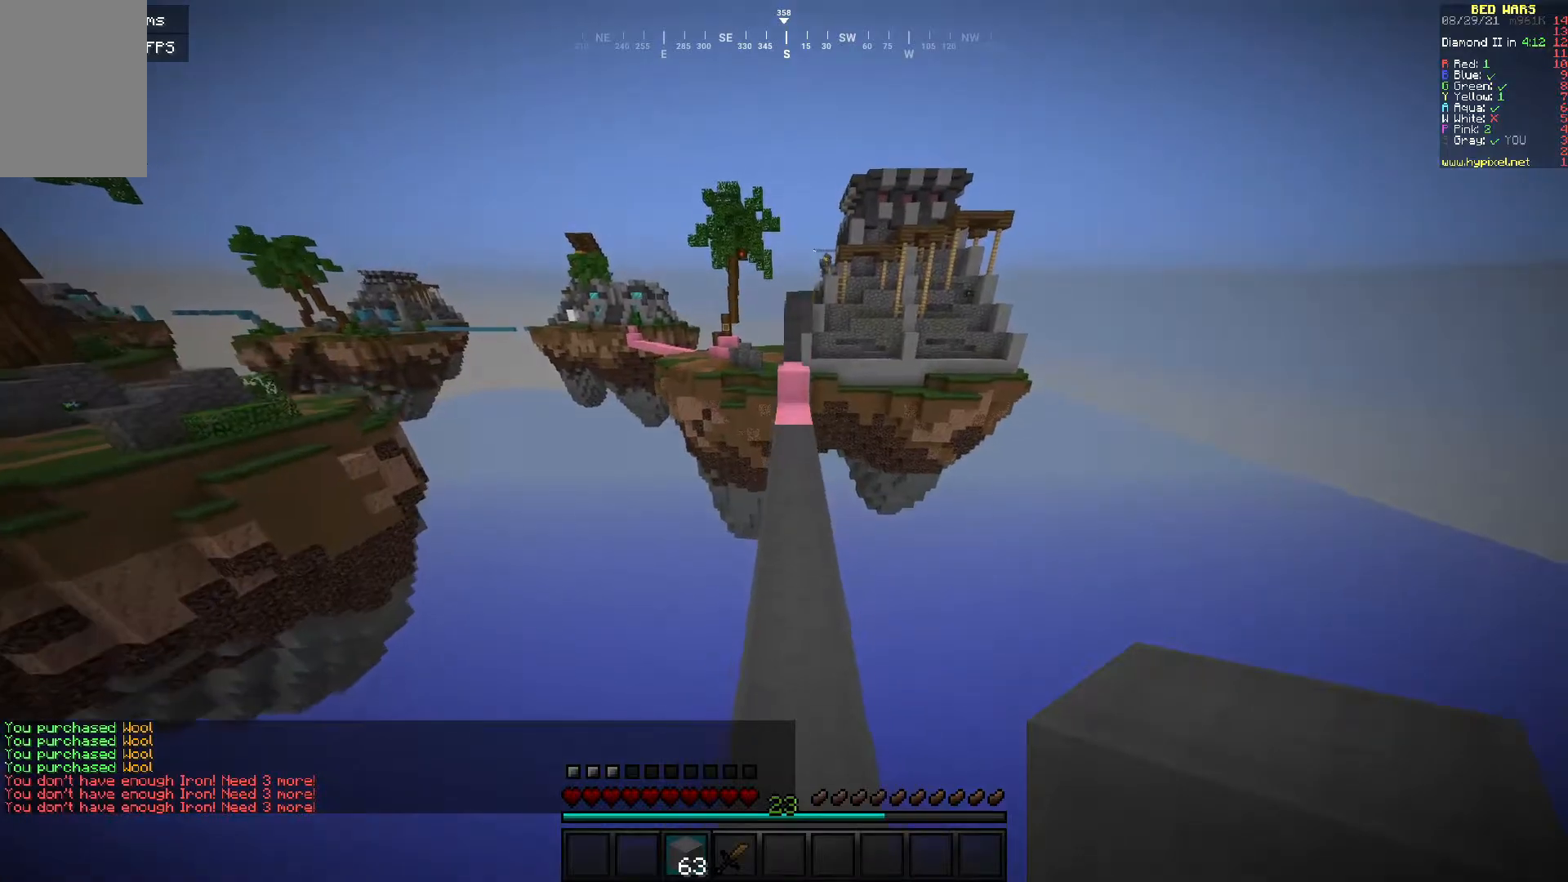
{"keys": ["w"], "mouse": [], "events": []}
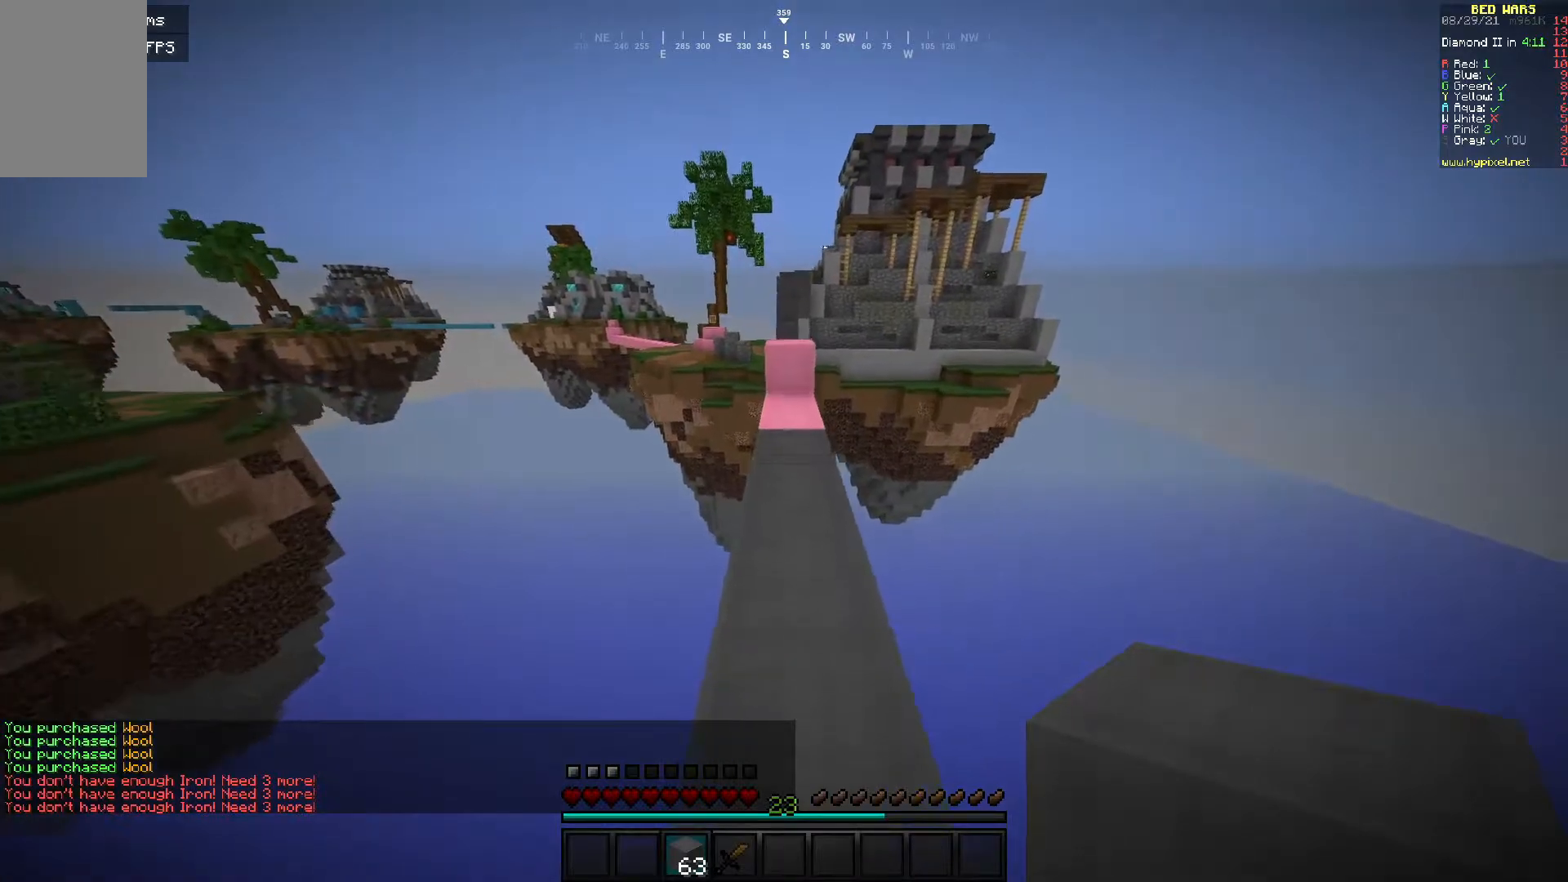
{"keys": ["w"], "mouse": [], "events": []}
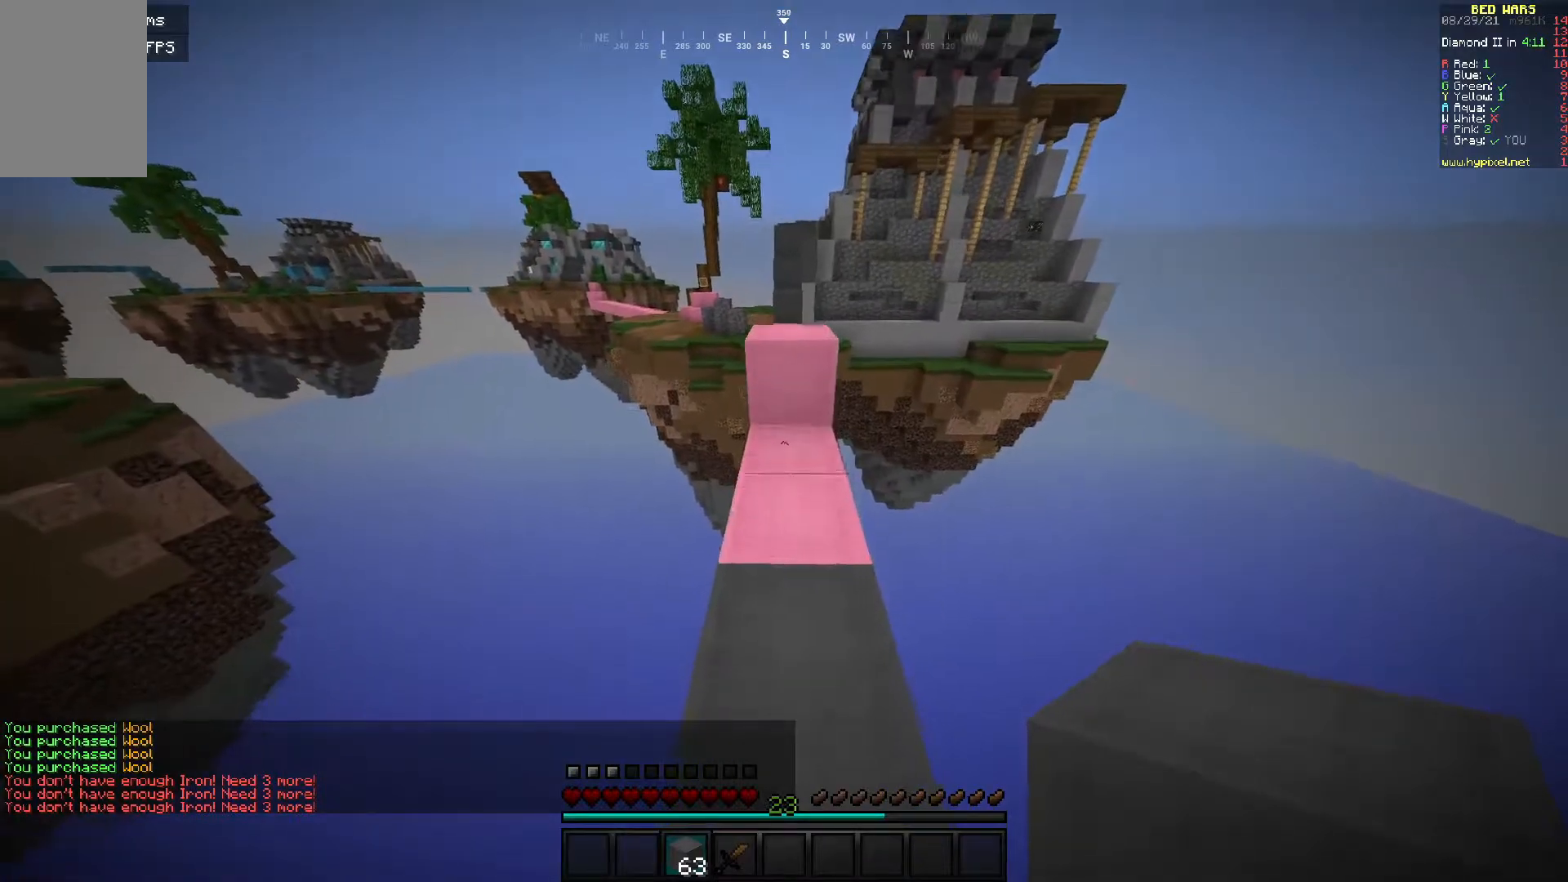
{"keys": ["w"], "mouse": [], "events": []}
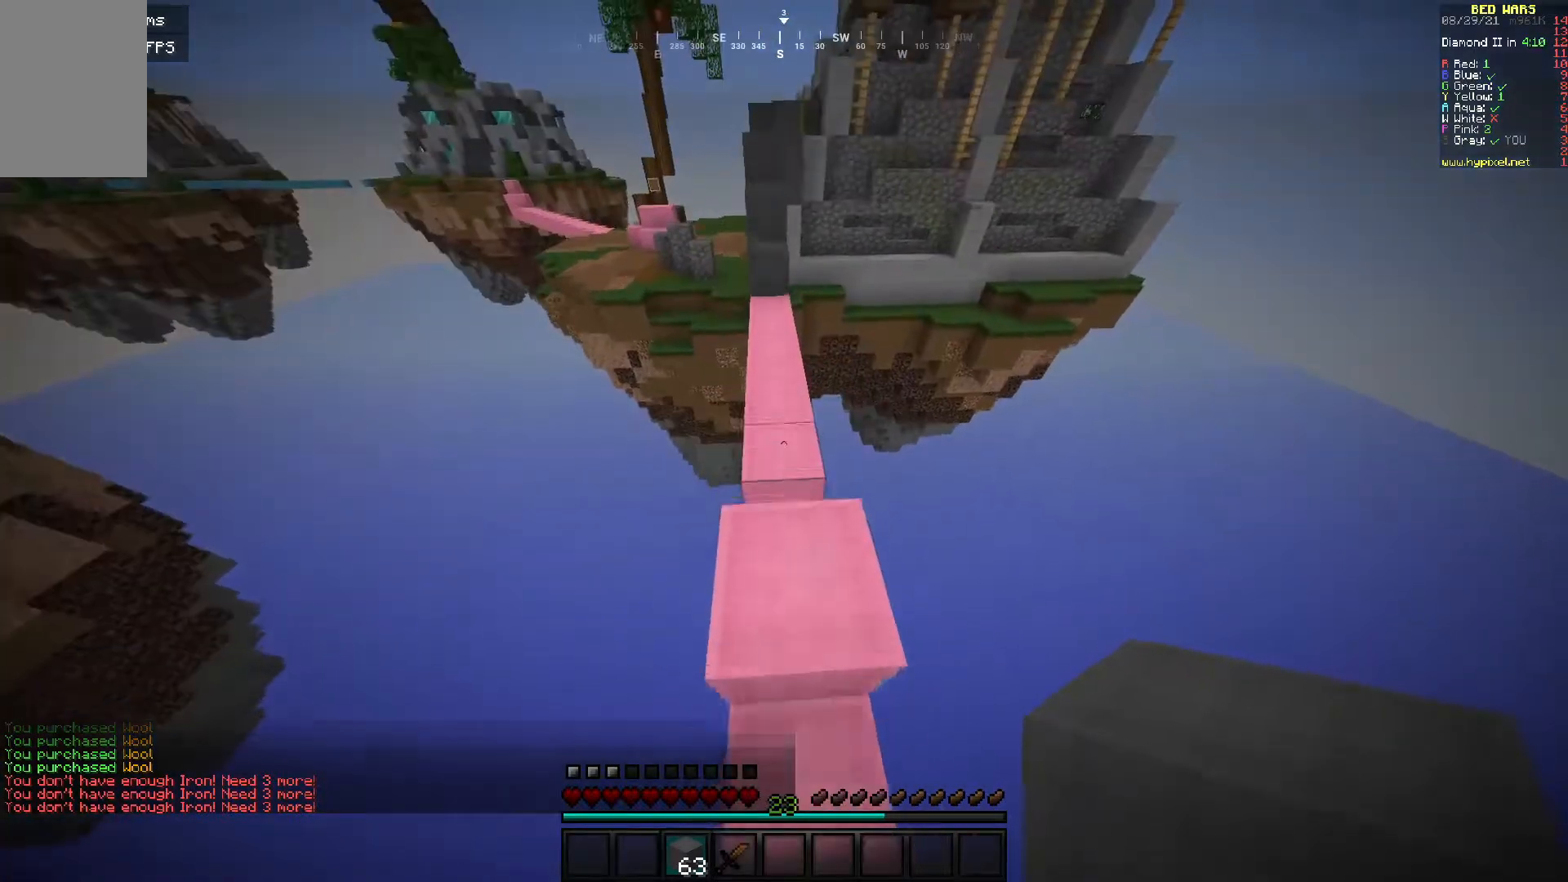
{"keys": ["w"], "mouse": [], "events": []}
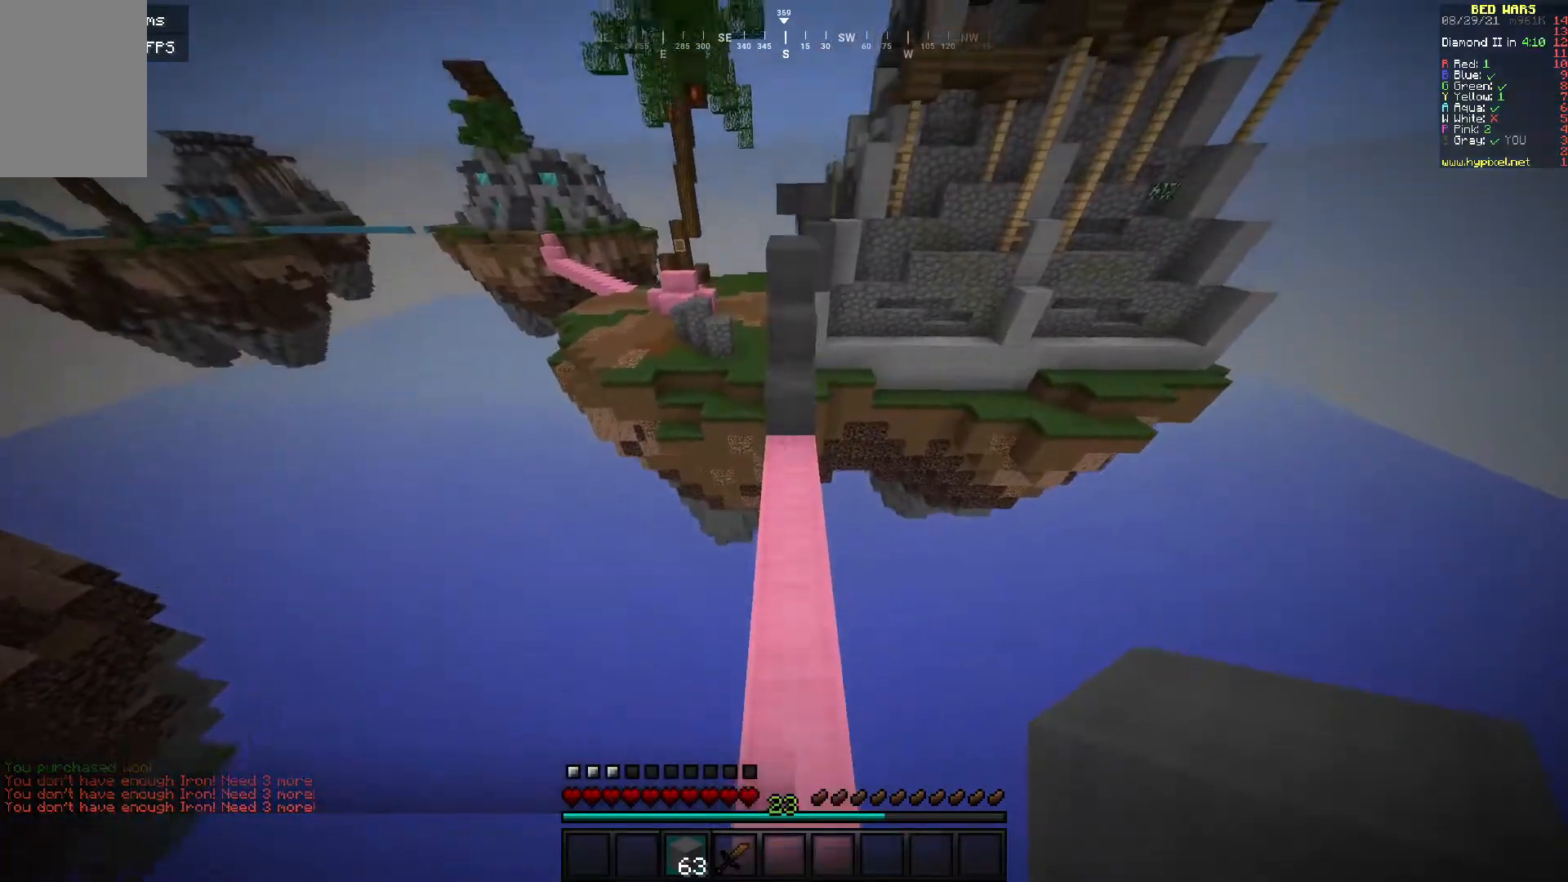
{"keys": ["w"], "mouse": [], "events": [[267, "mouse_right", "down"], [400, "mouse_right", "up"]]}
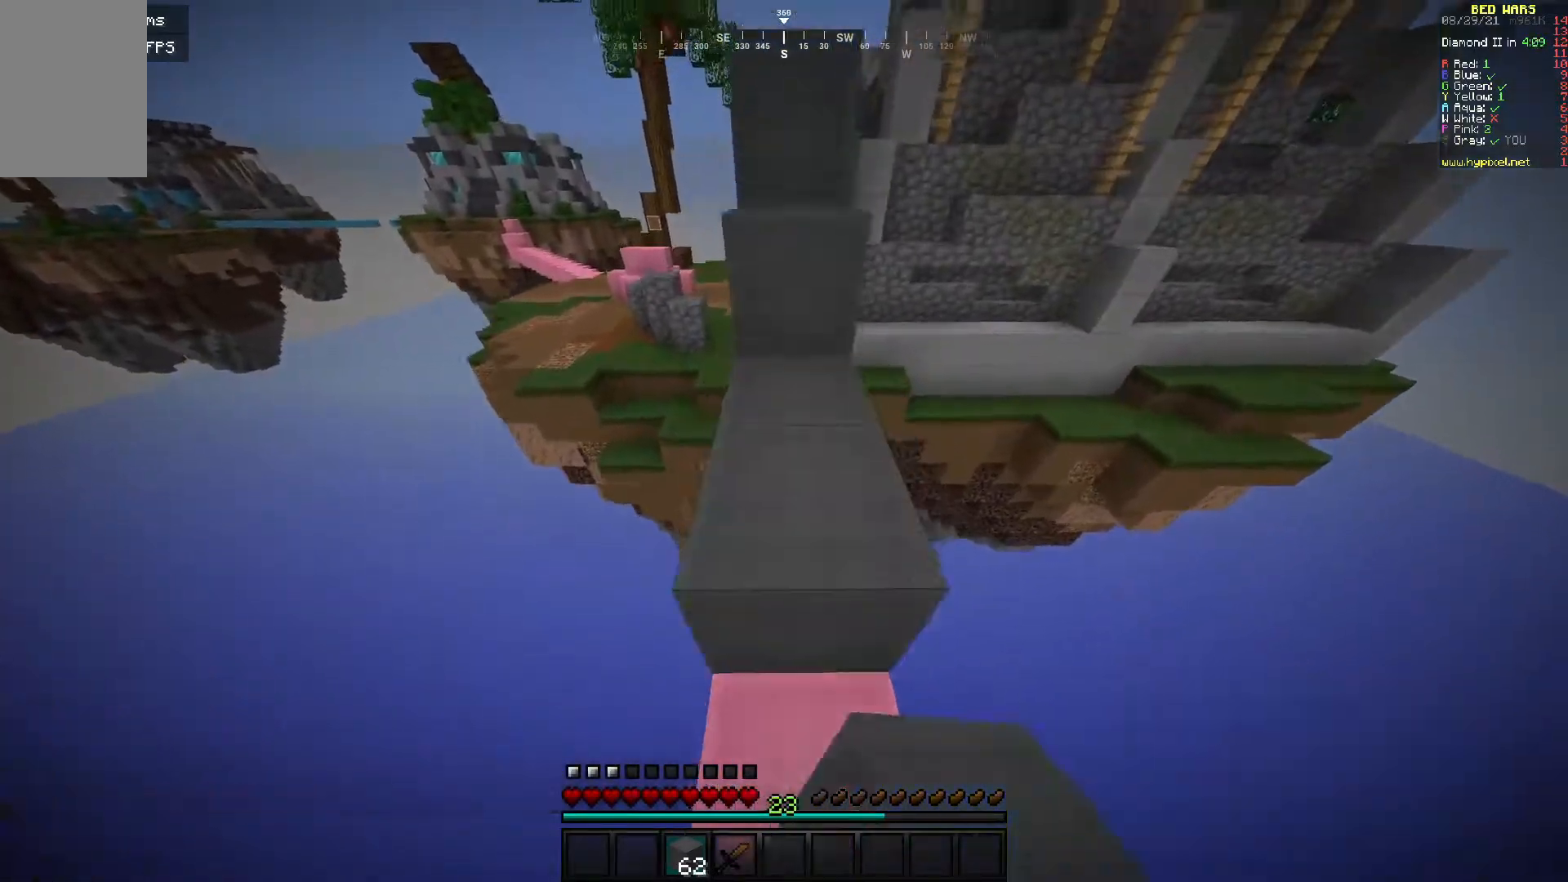
{"keys": ["w"], "mouse": [], "events": []}
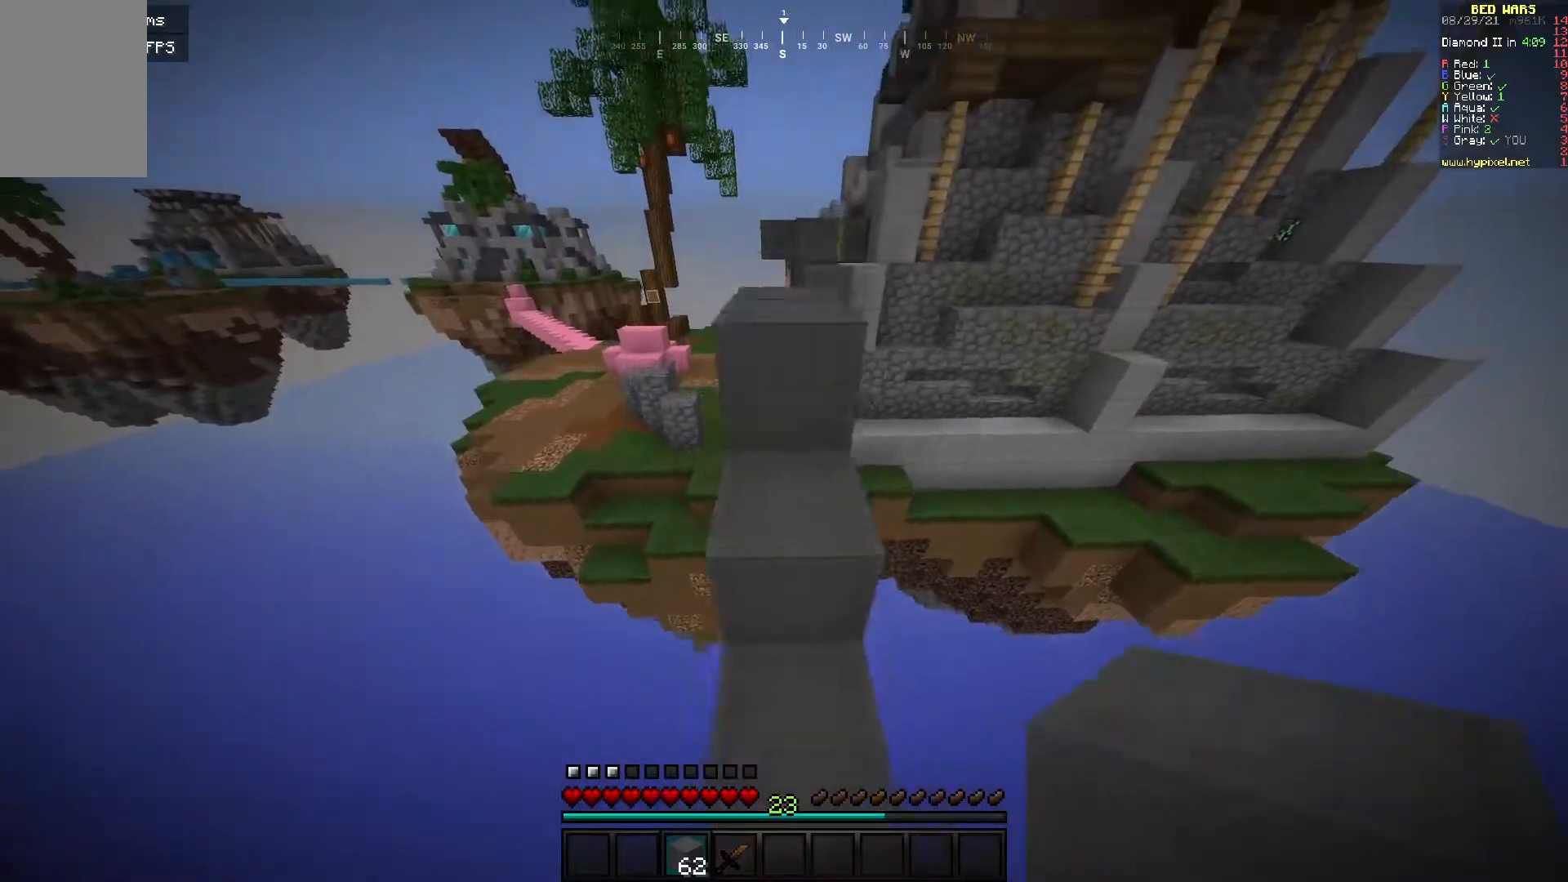
{"keys": ["w"], "mouse": [], "events": []}
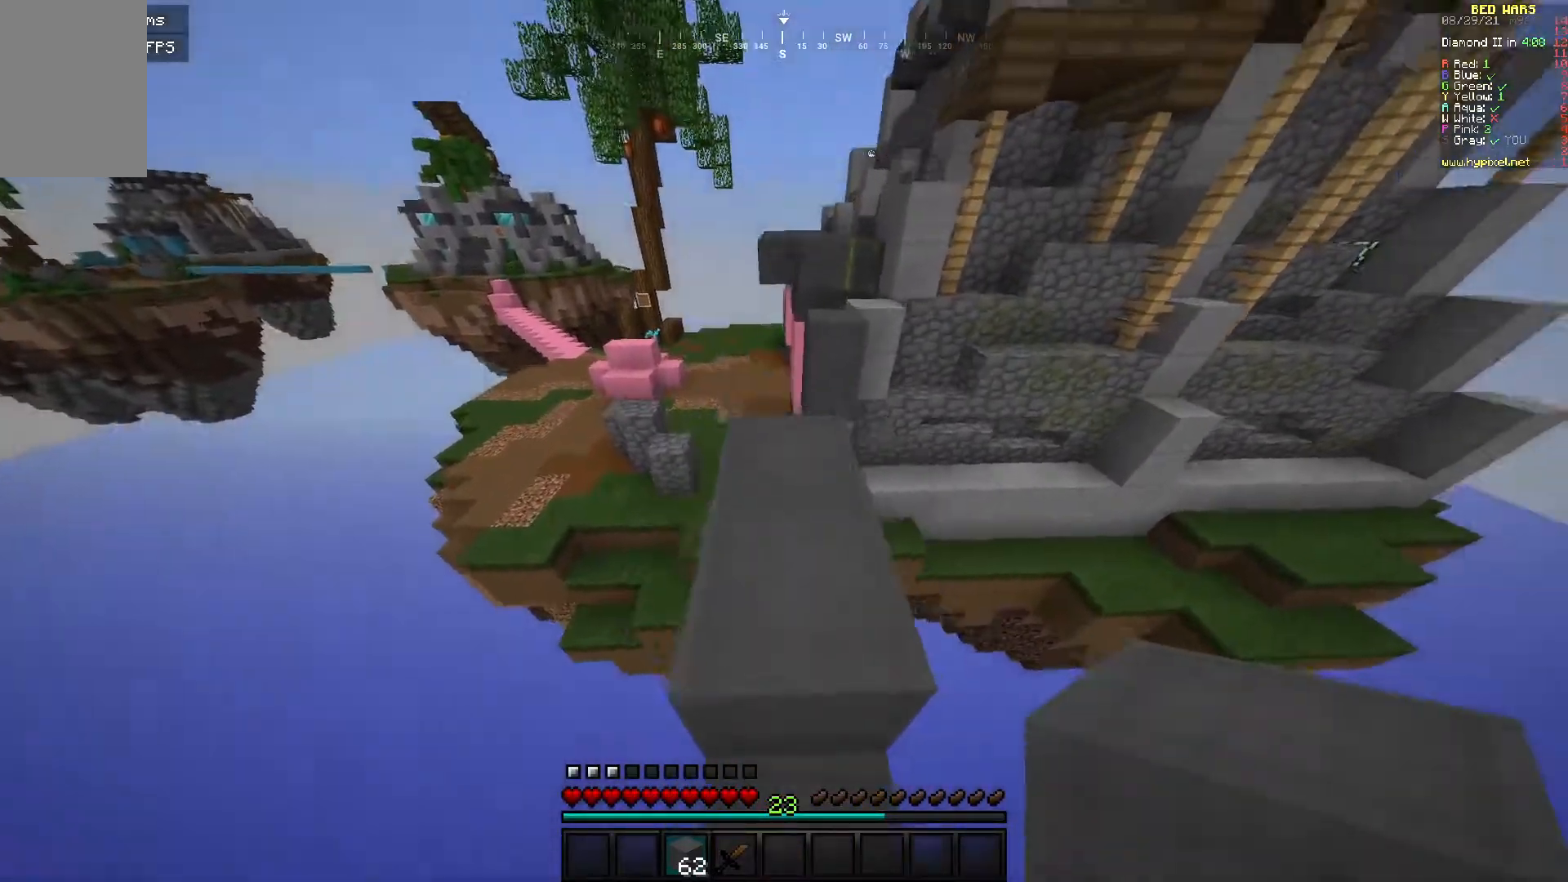
{"keys": ["w"], "mouse": [], "events": []}
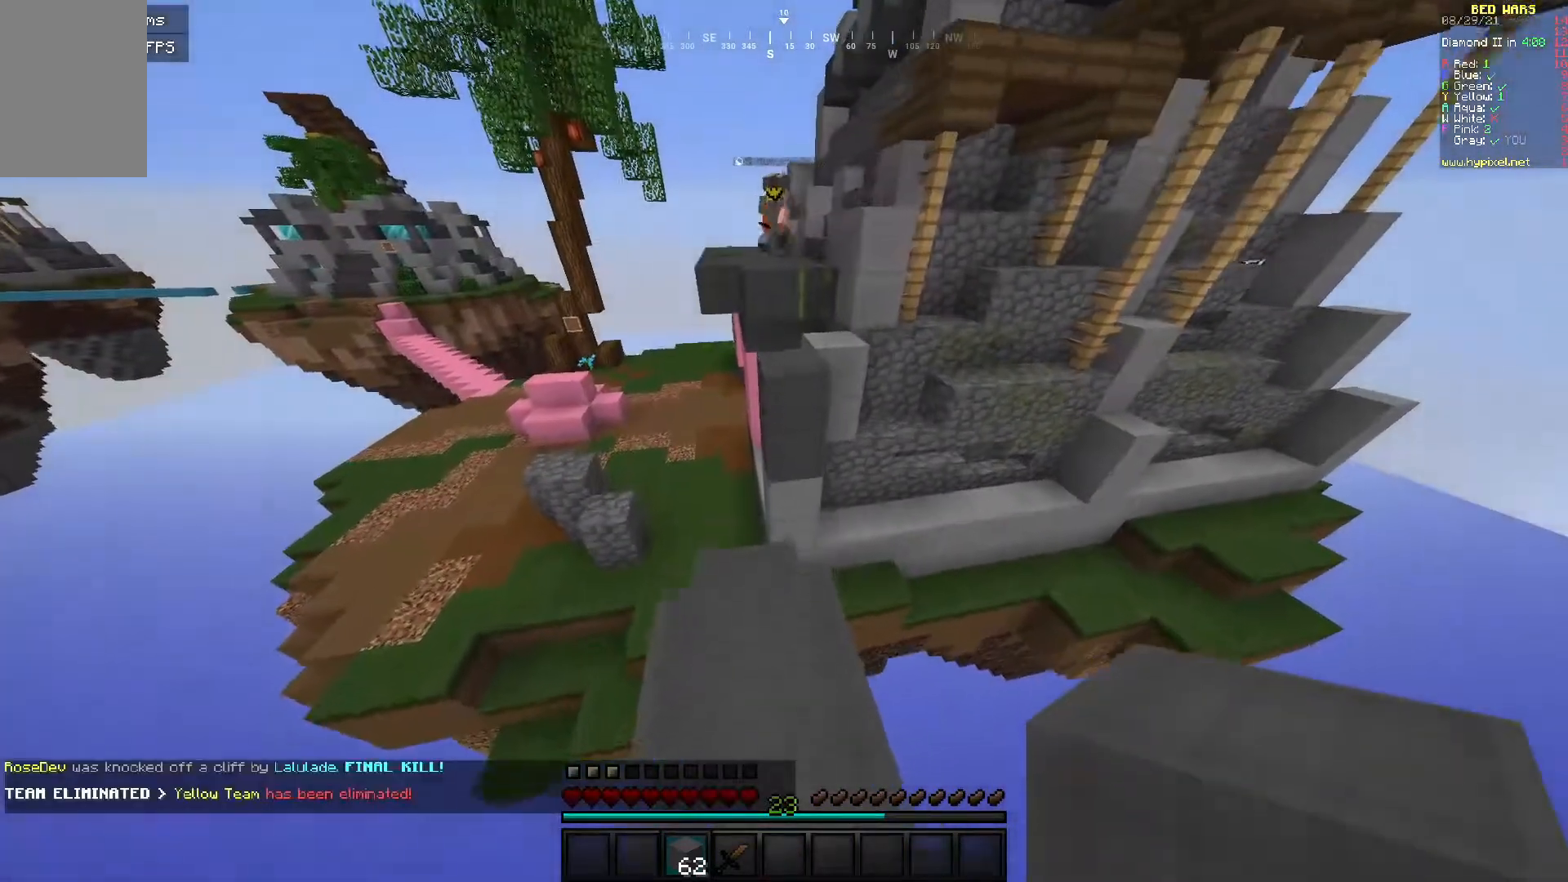
{"keys": ["w"], "mouse": [], "events": []}
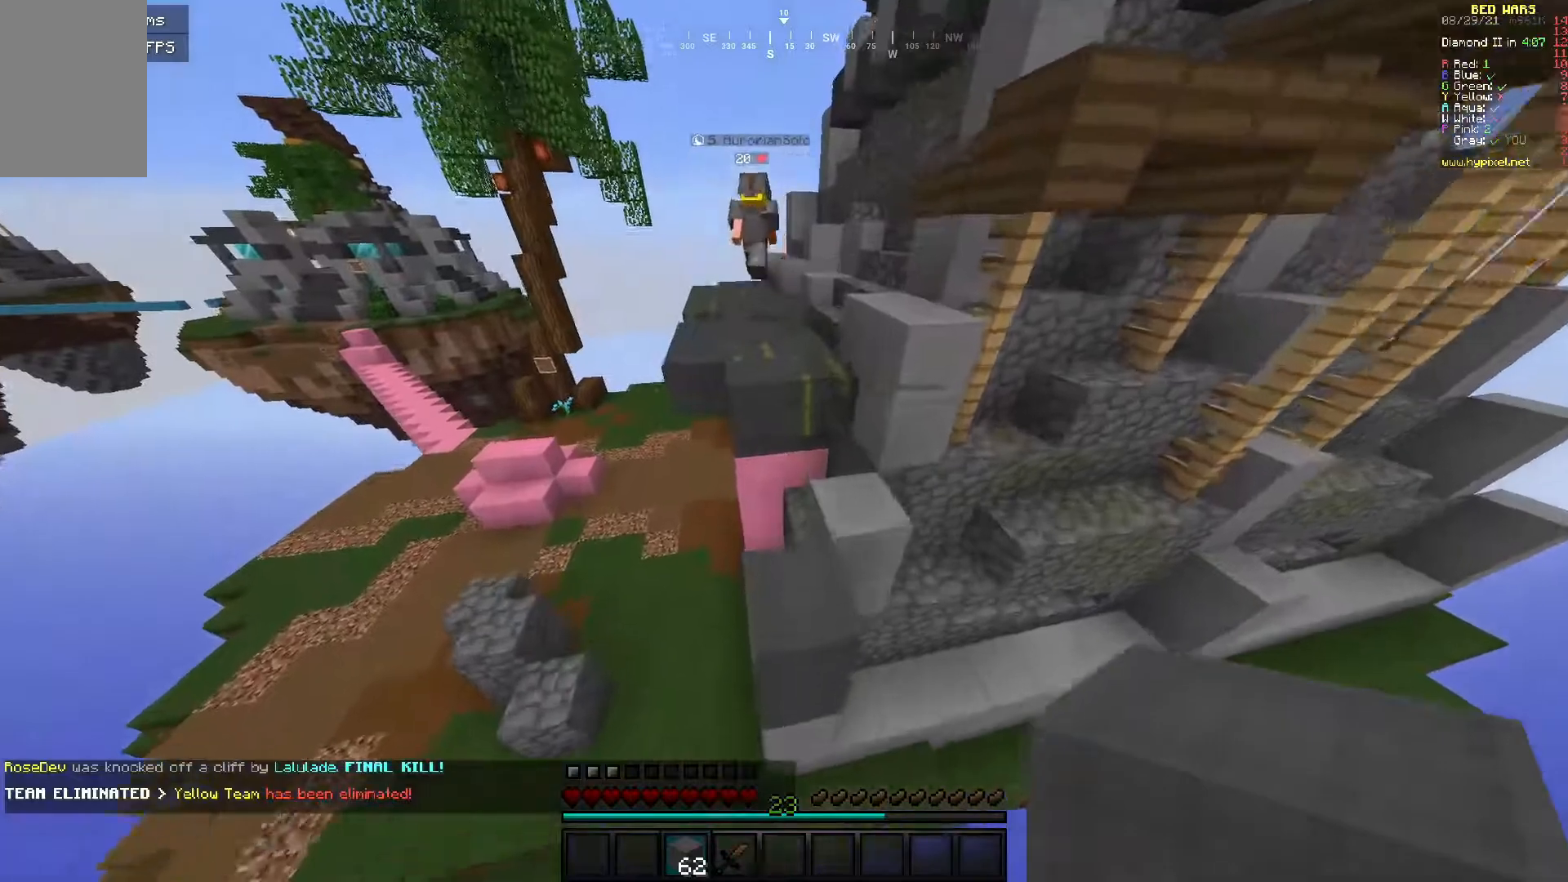
{"keys": ["w"], "mouse": [], "events": []}
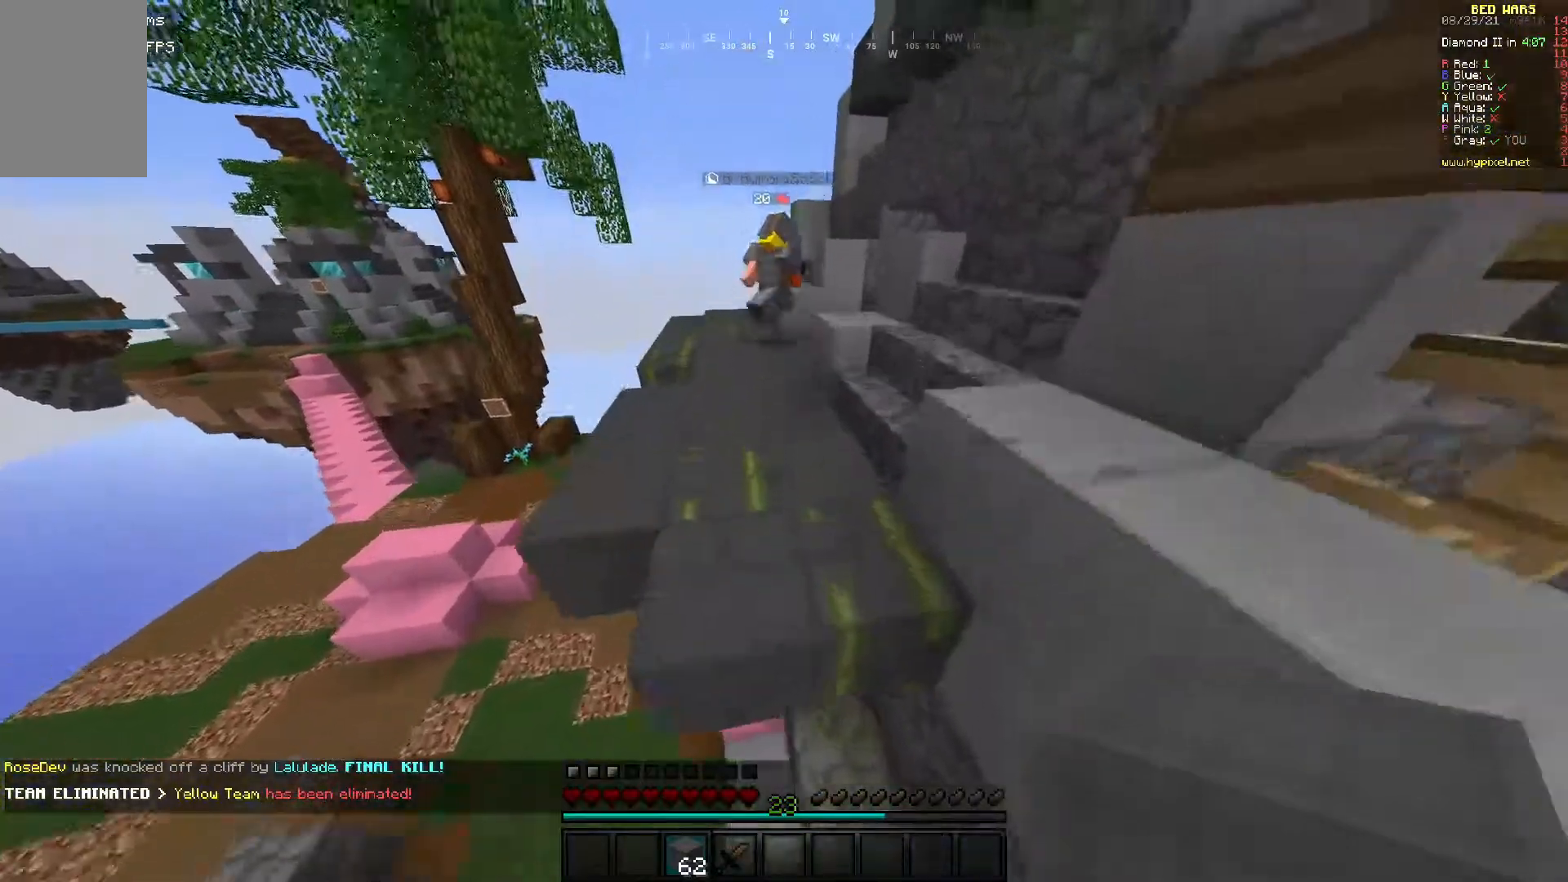
{"keys": ["a", "w"], "mouse": [], "events": [[350, "a", "down"]]}
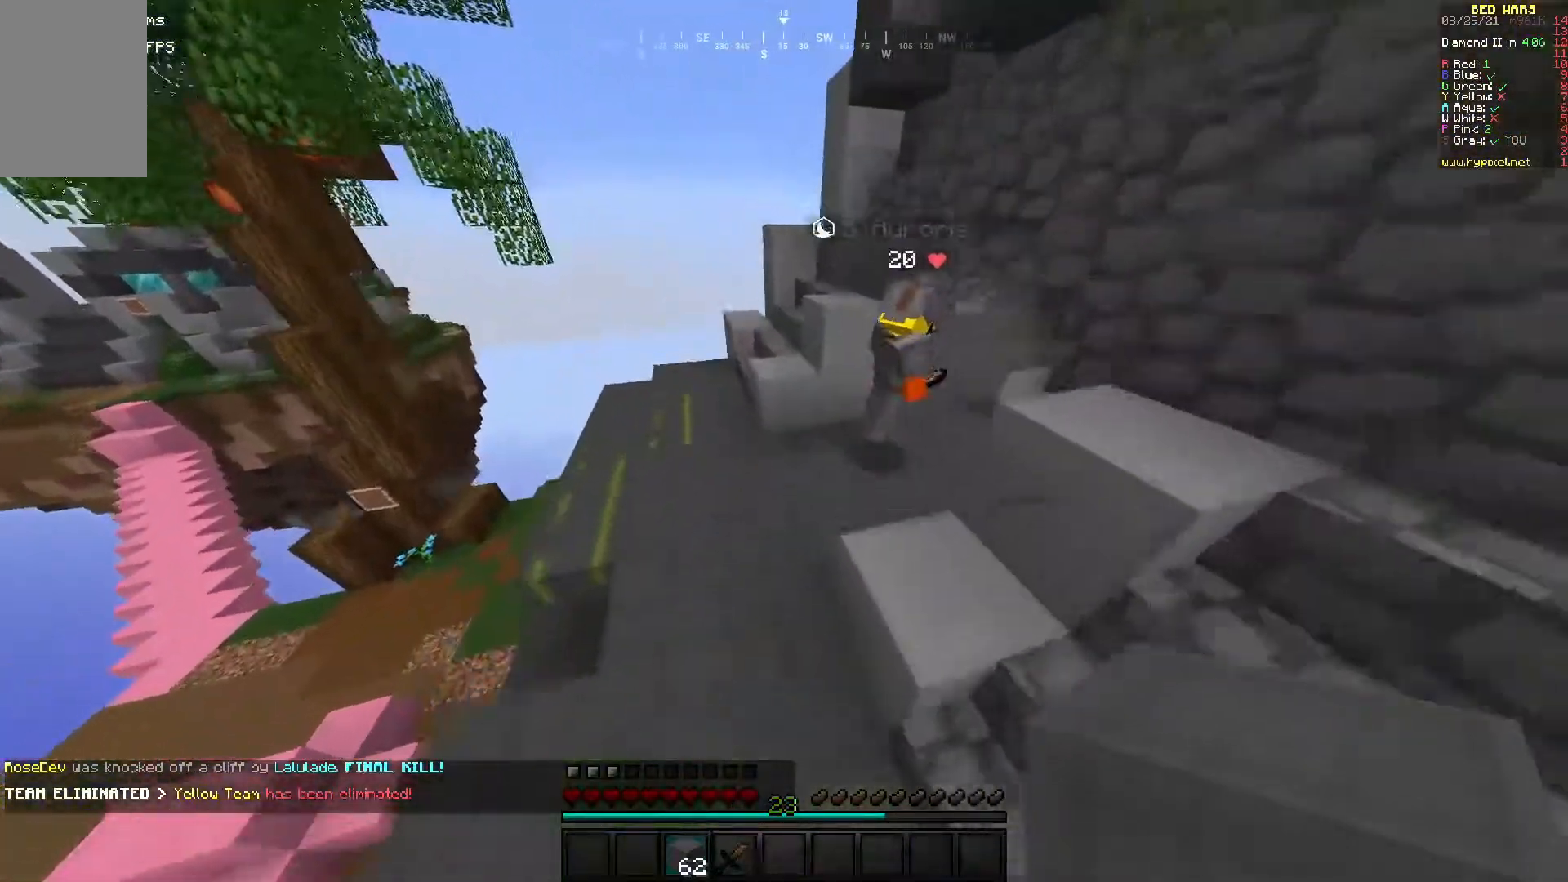
{"keys": ["w"], "mouse": [], "events": [[100, "a", "up"]]}
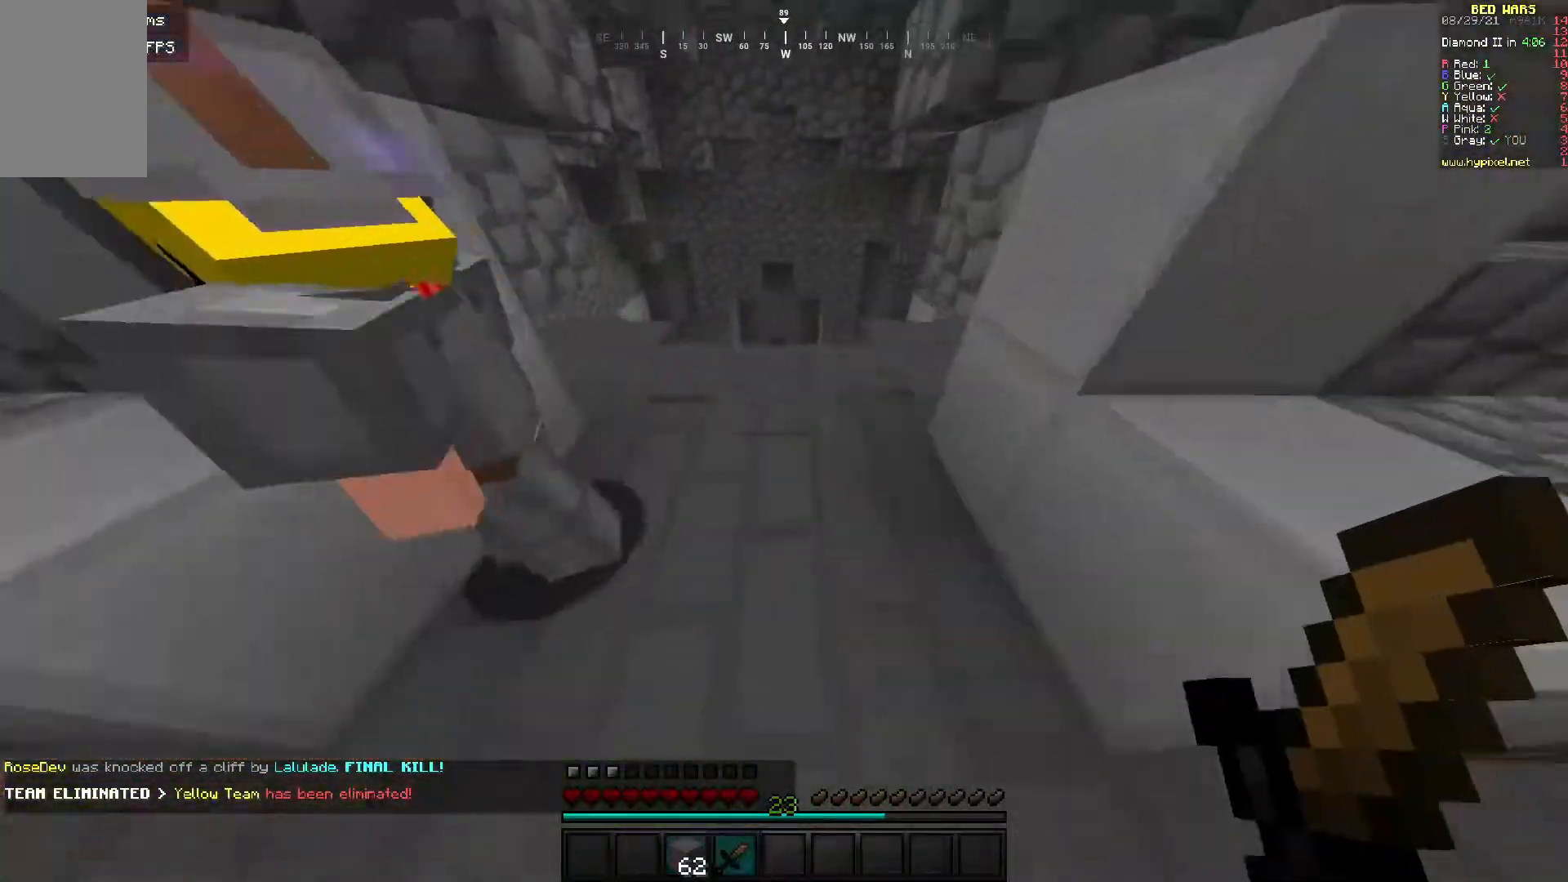
{"keys": ["w"], "mouse": [], "events": []}
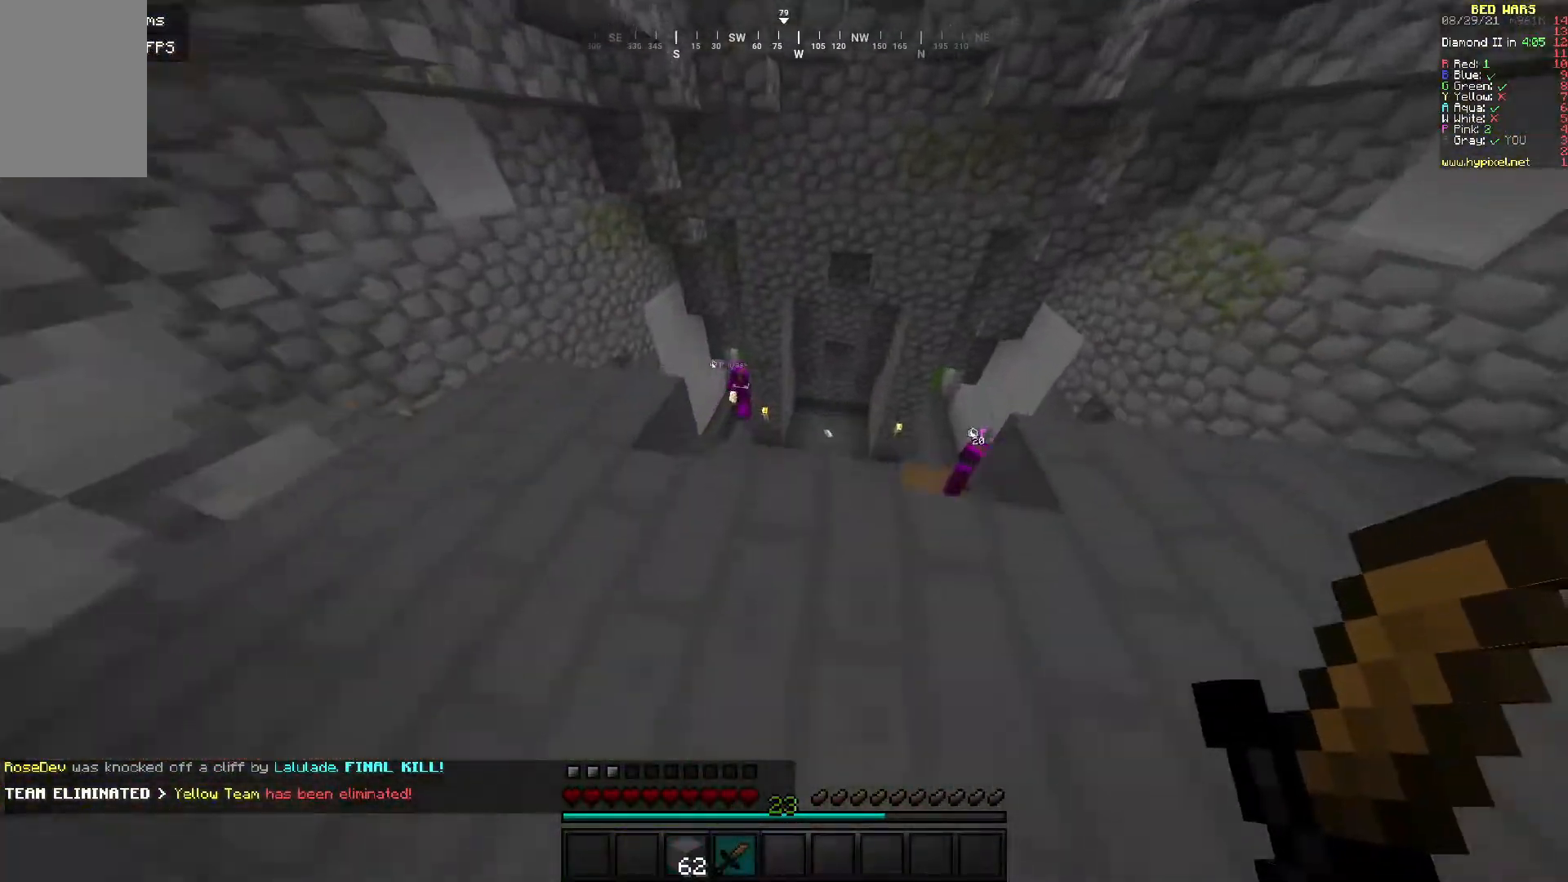
{"keys": [], "mouse": [], "events": [[350, "w", "up"]]}
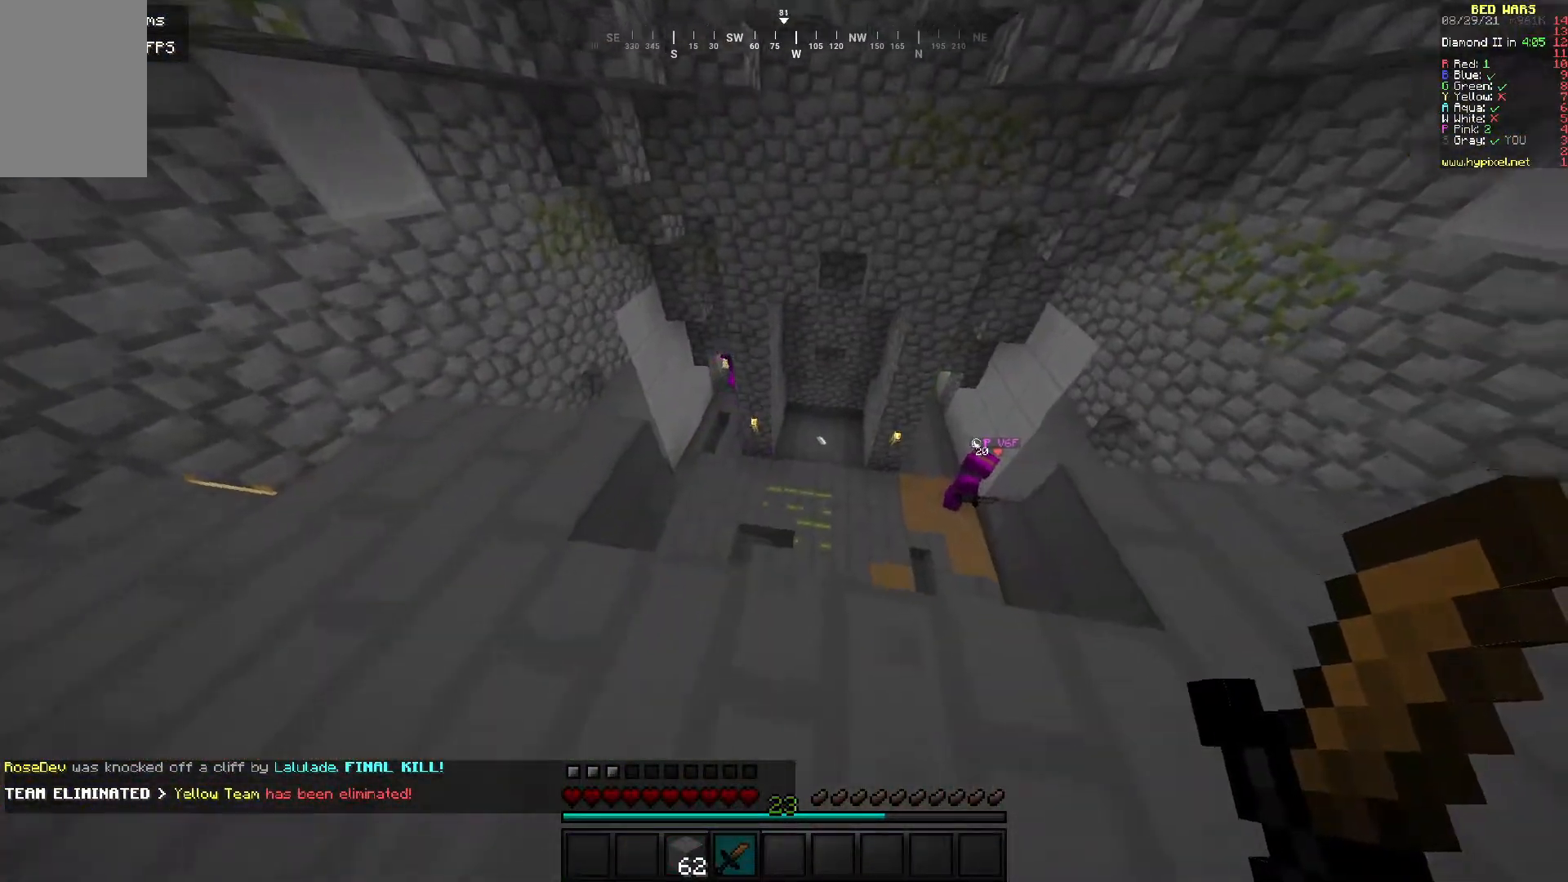
{"keys": ["w"], "mouse": [], "events": [[117, "d", "down"], [200, "w", "down"], [500, "d", "up"]]}
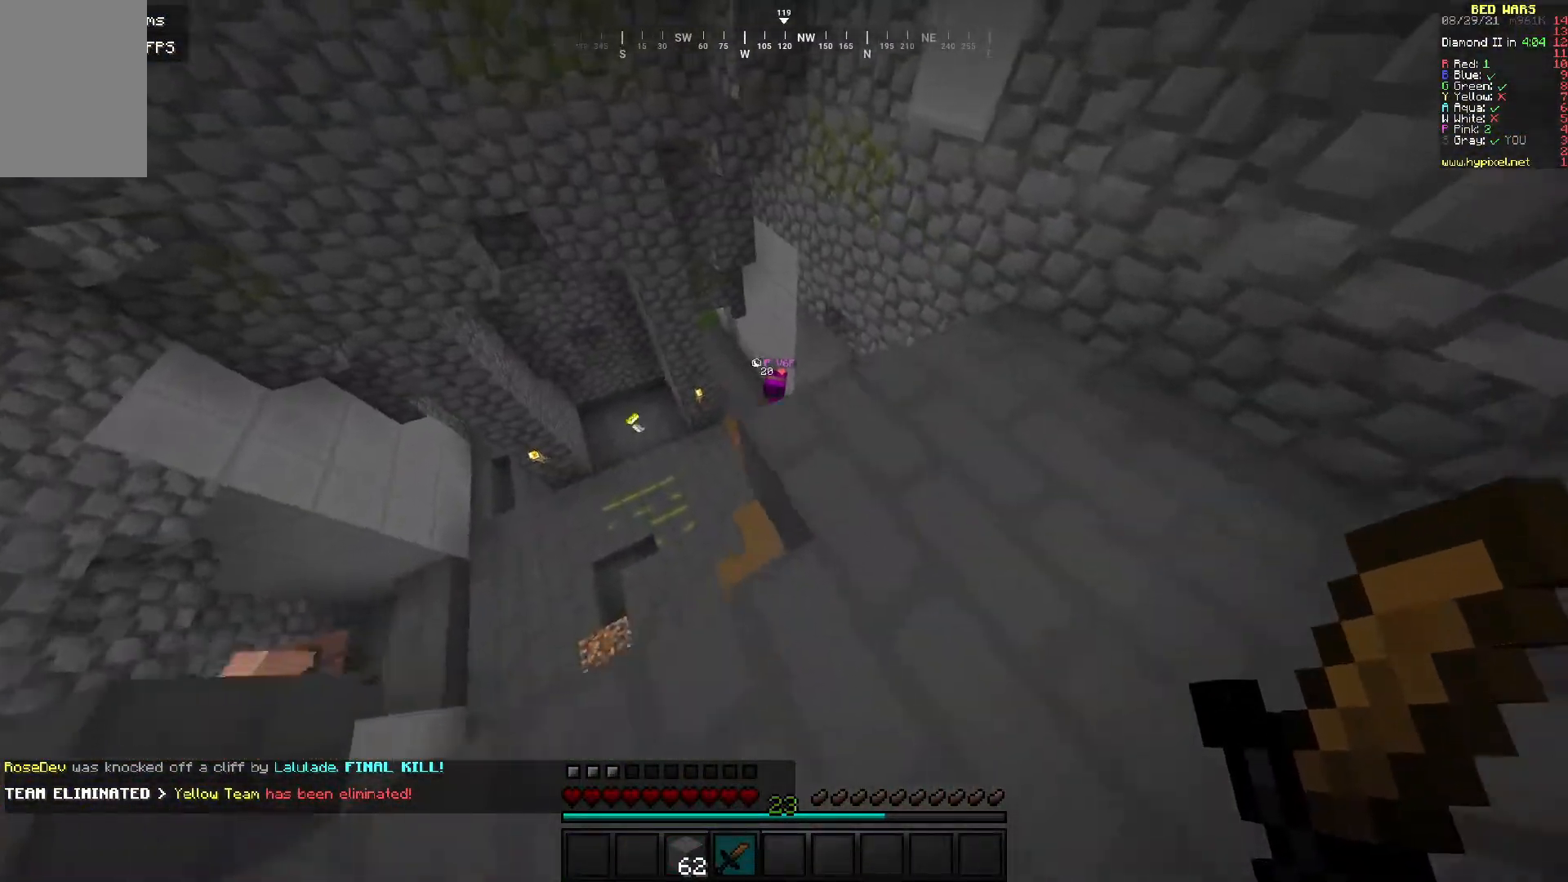
{"keys": ["w"], "mouse": [], "events": []}
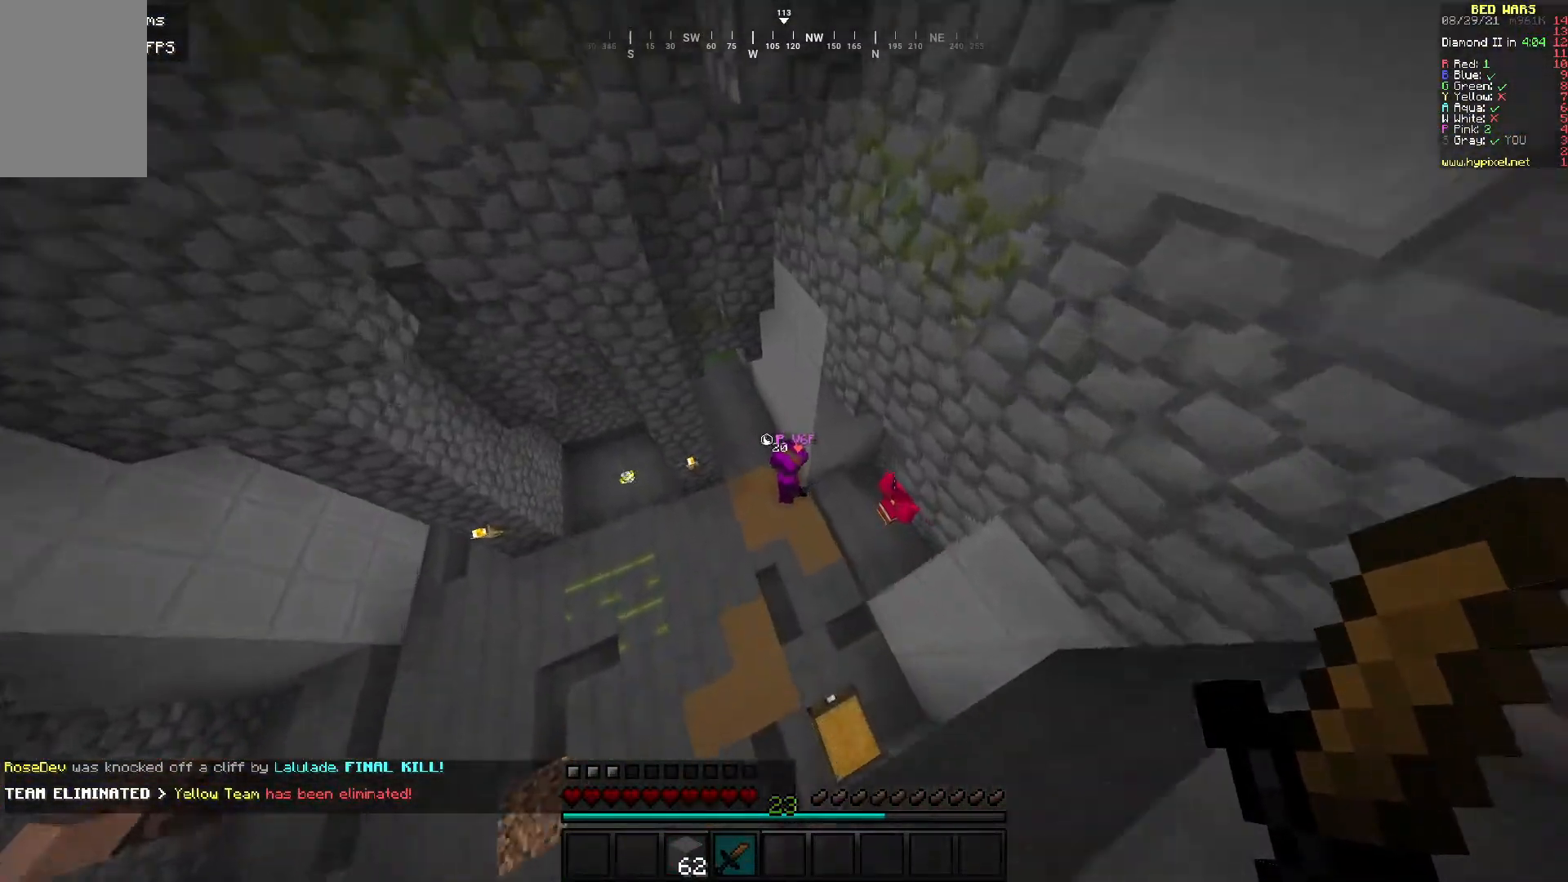
{"keys": [], "mouse": ["left"], "events": [[200, "d", "down"], [300, "mouse_left", "down"], [300, "w", "up"], [450, "d", "up"]]}